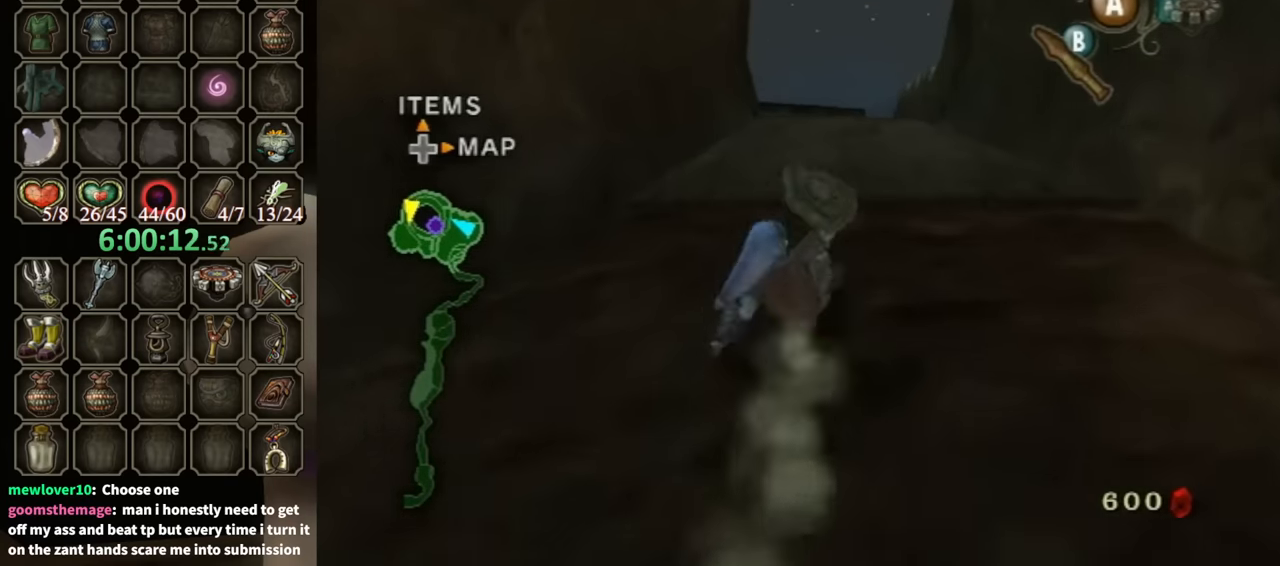
Gameplay with a controller (Nintendo layout); each line is a JSON object with the inputs held at the frame after it. "events" lists button and stick changes between this image and that frame as [ms after this image, input, new state], when the widget could be followed in between. Not read: L3 R3.
{"buttons": [], "left_stick": "up", "right_stick": "center", "events": [[266, "A", "down"], [300, "A", "up"], [400, "A", "down"], [433, "A", "up"]]}
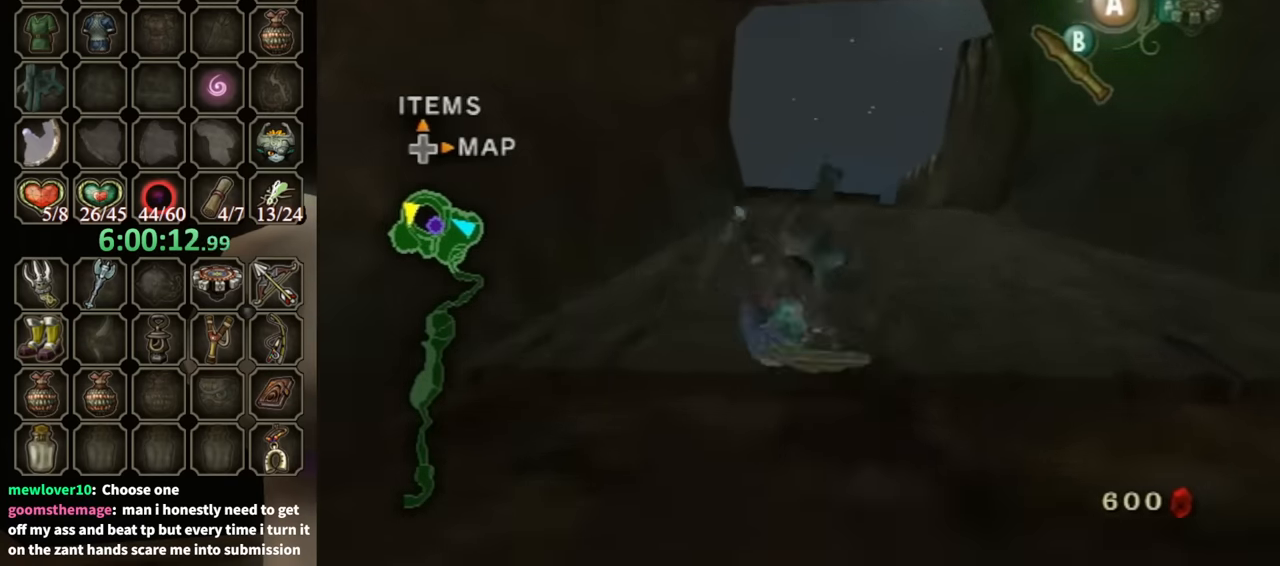
{"buttons": [], "left_stick": "up", "right_stick": "center", "events": []}
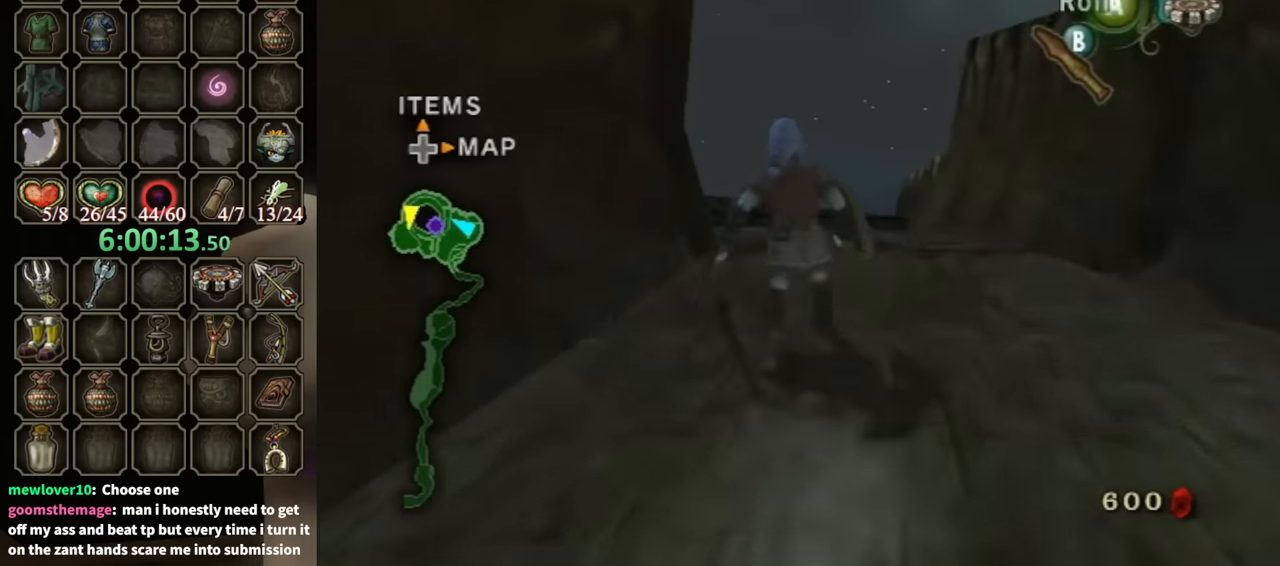
{"buttons": [], "left_stick": "center", "right_stick": "center", "events": [[233, "left_stick", "center"]]}
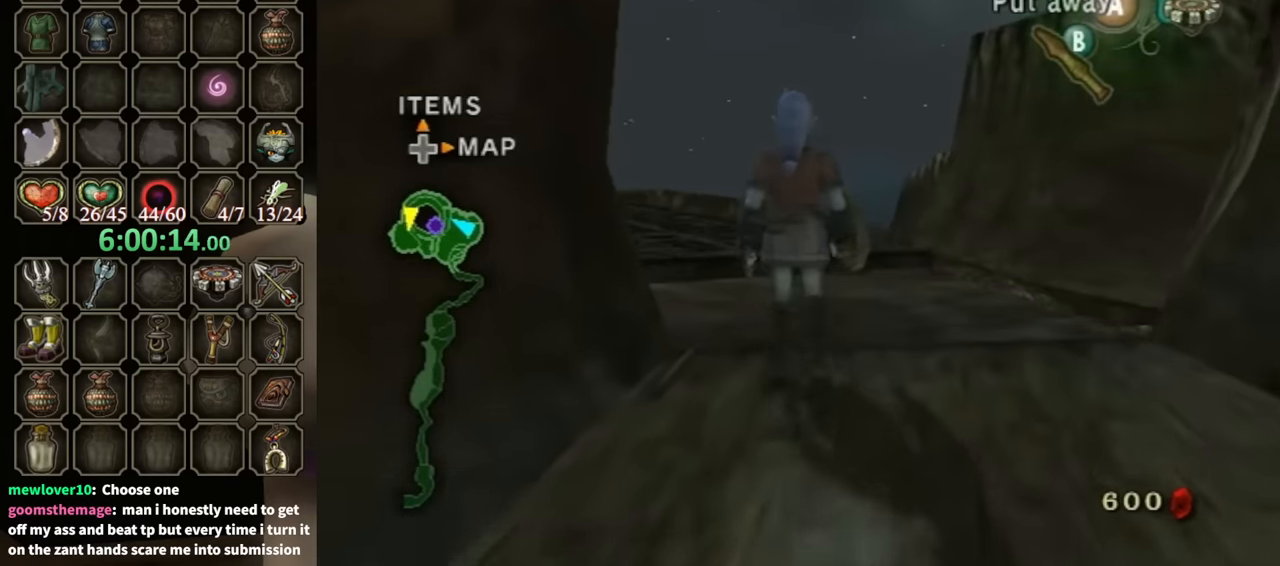
{"buttons": [], "left_stick": "center", "right_stick": "center", "events": []}
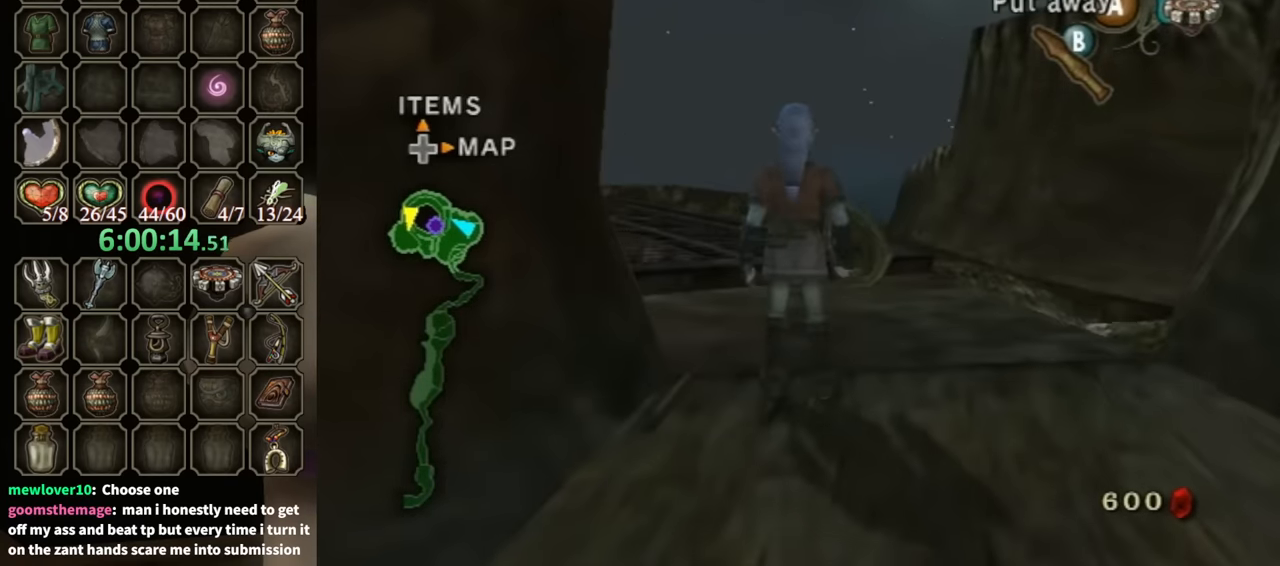
{"buttons": [], "left_stick": "center", "right_stick": "center", "events": []}
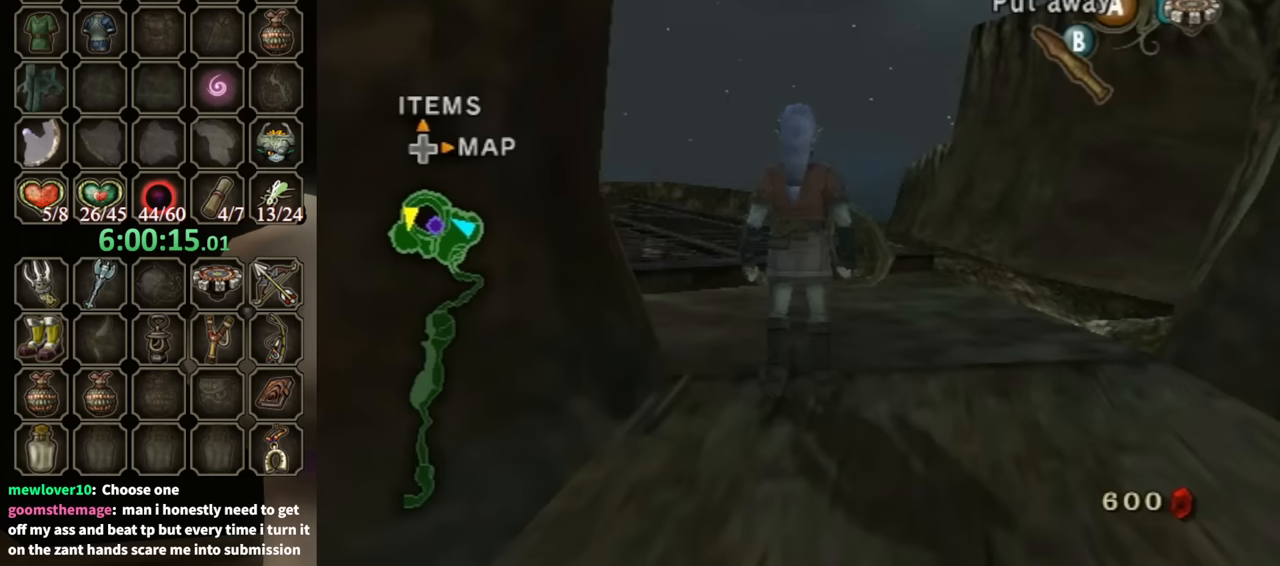
{"buttons": [], "left_stick": "center", "right_stick": "center", "events": []}
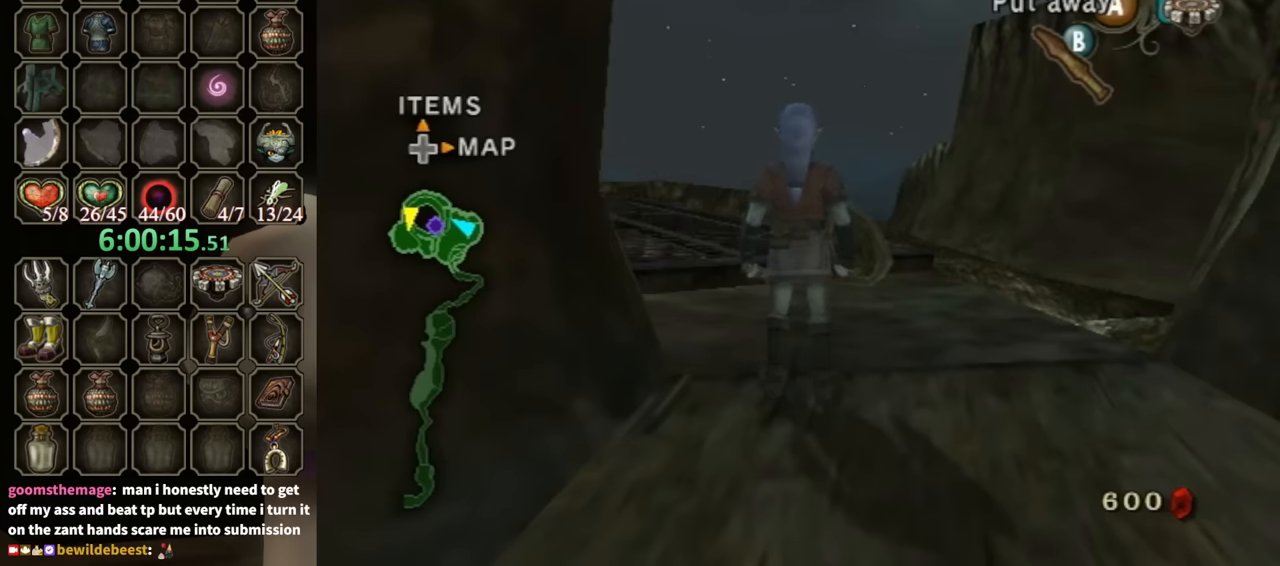
{"buttons": [], "left_stick": "center", "right_stick": "center", "events": []}
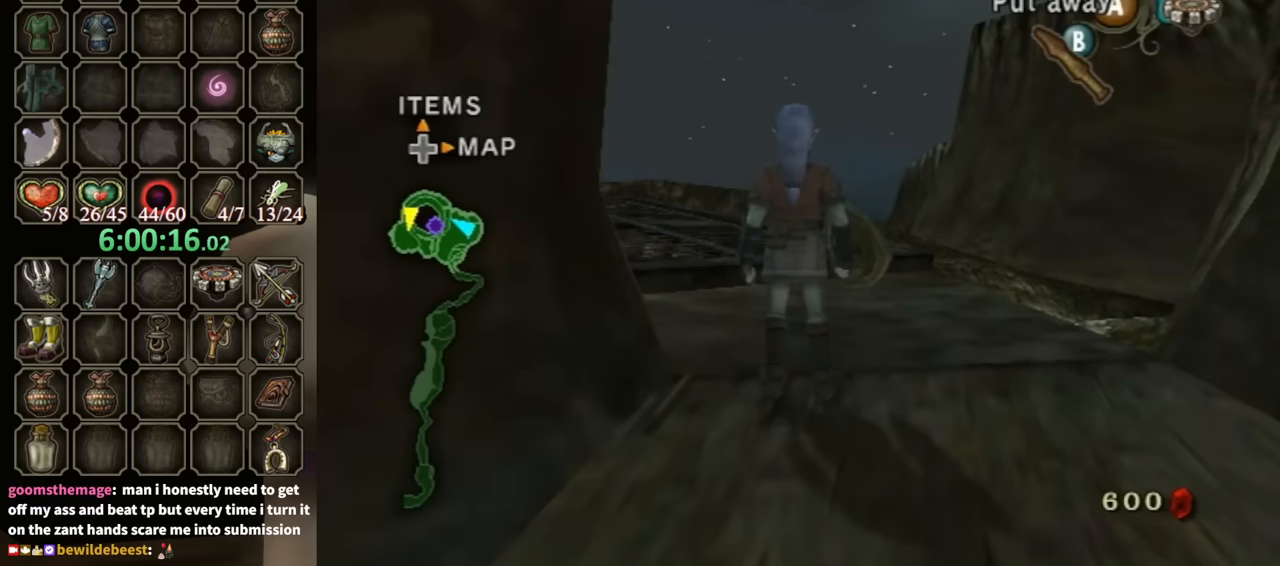
{"buttons": [], "left_stick": "center", "right_stick": "center", "events": []}
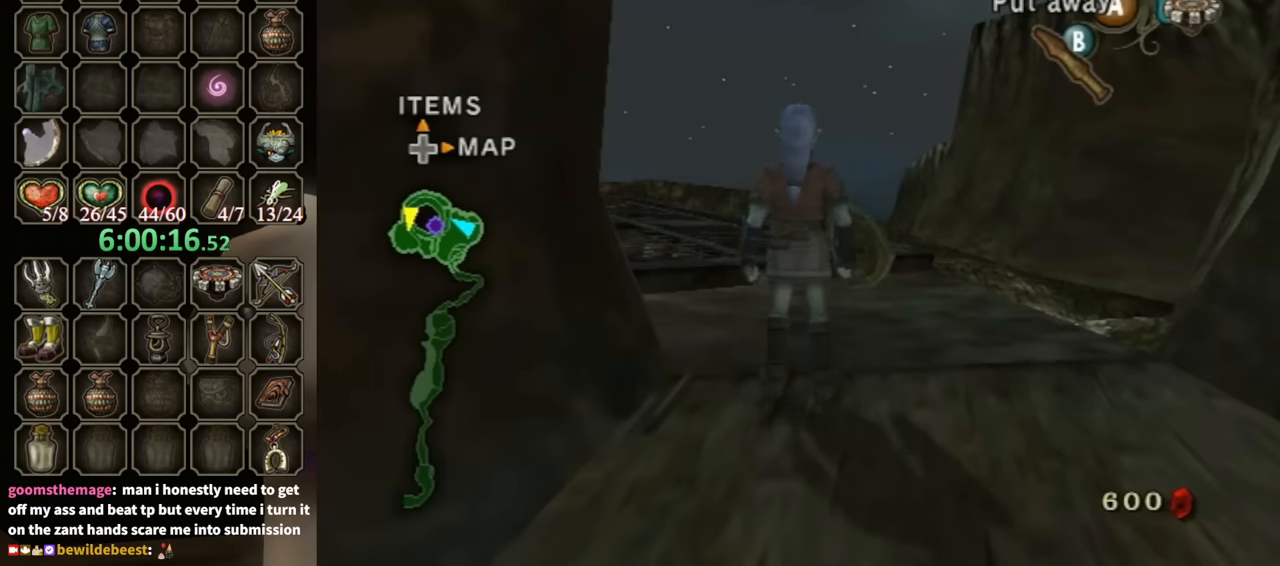
{"buttons": ["A"], "left_stick": "up-left", "right_stick": "center", "events": [[100, "left_stick", "up-left"], [500, "A", "down"]]}
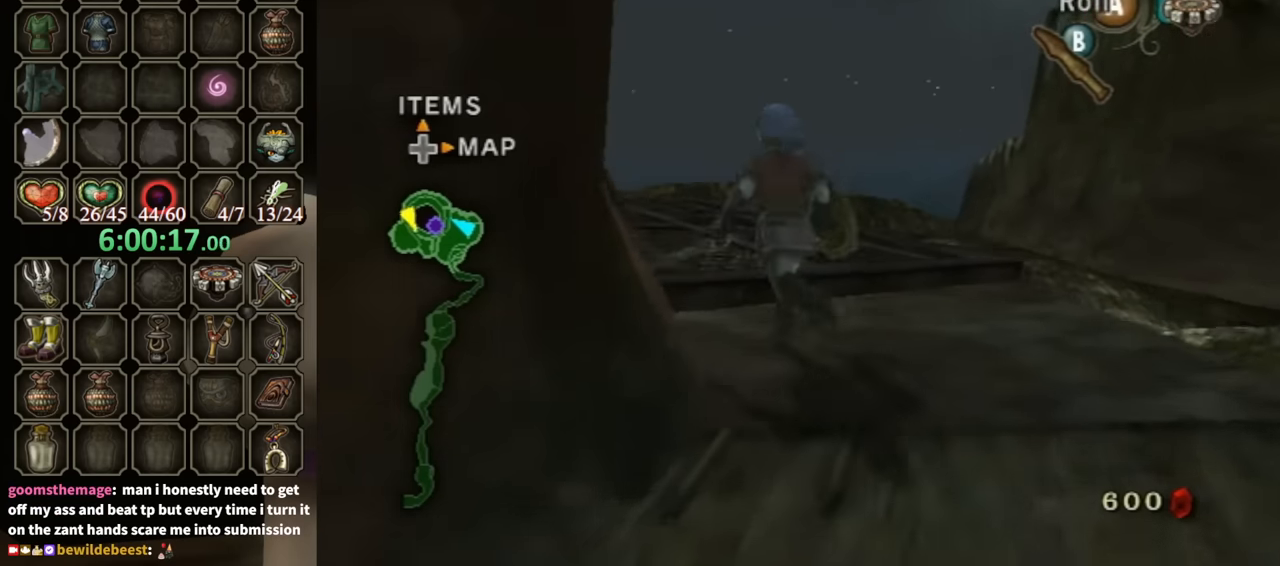
{"buttons": [], "left_stick": "up", "right_stick": "center", "events": [[100, "A", "up"], [300, "left_stick", "up"], [300, "right_stick", "down-right"], [467, "right_stick", "center"]]}
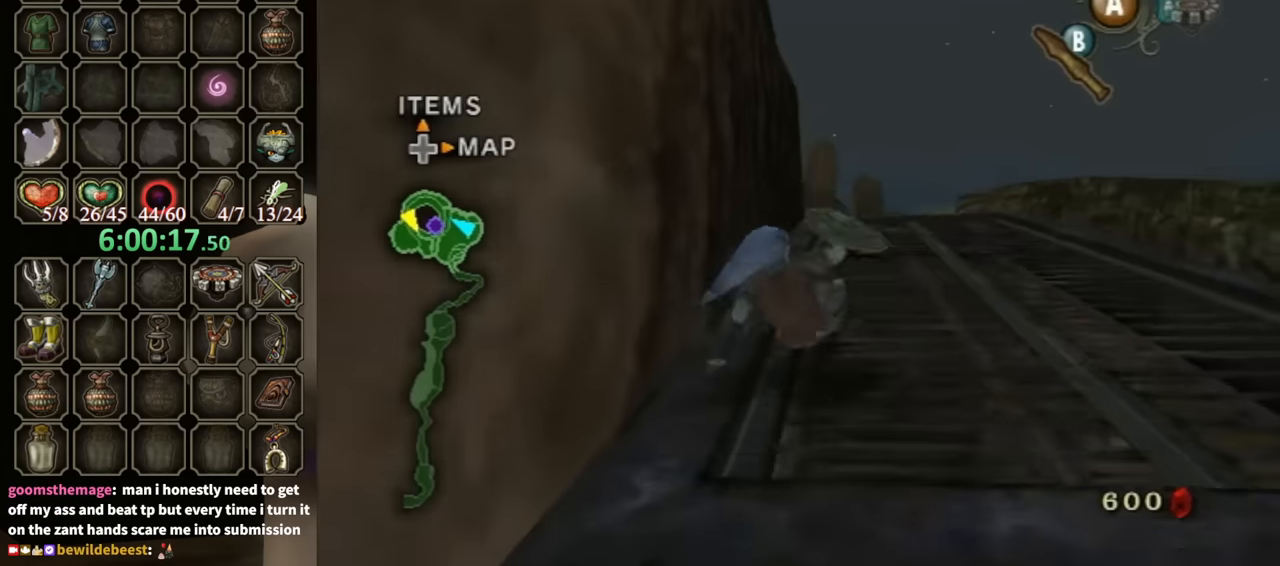
{"buttons": [], "left_stick": "up", "right_stick": "center", "events": [[200, "left_stick", "up-right"], [267, "A", "down"], [300, "A", "up"], [333, "left_stick", "up"], [367, "A", "down"], [433, "A", "up"]]}
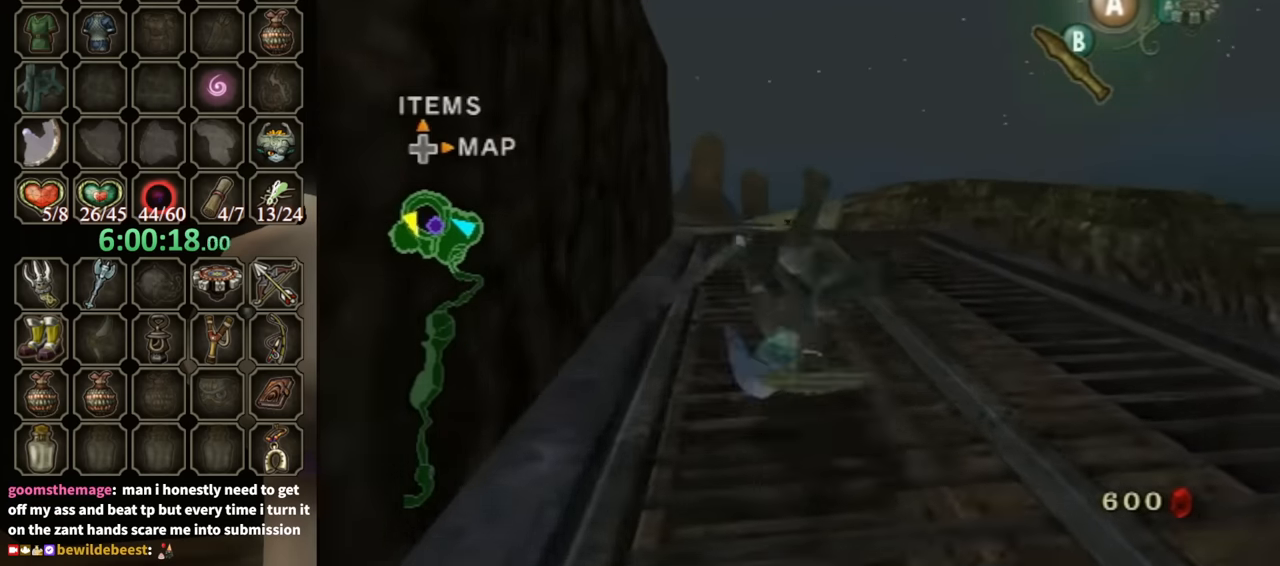
{"buttons": ["A"], "left_stick": "up", "right_stick": "center", "events": [[500, "A", "down"]]}
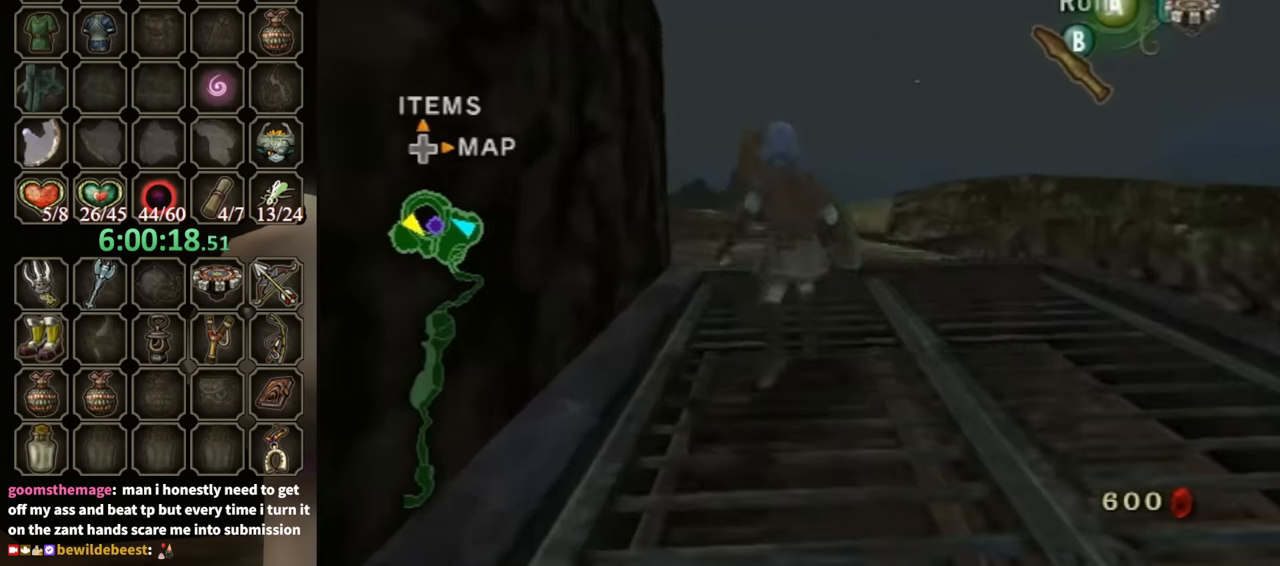
{"buttons": [], "left_stick": "up", "right_stick": "center", "events": [[67, "A", "up"], [167, "A", "down"], [200, "A", "up"]]}
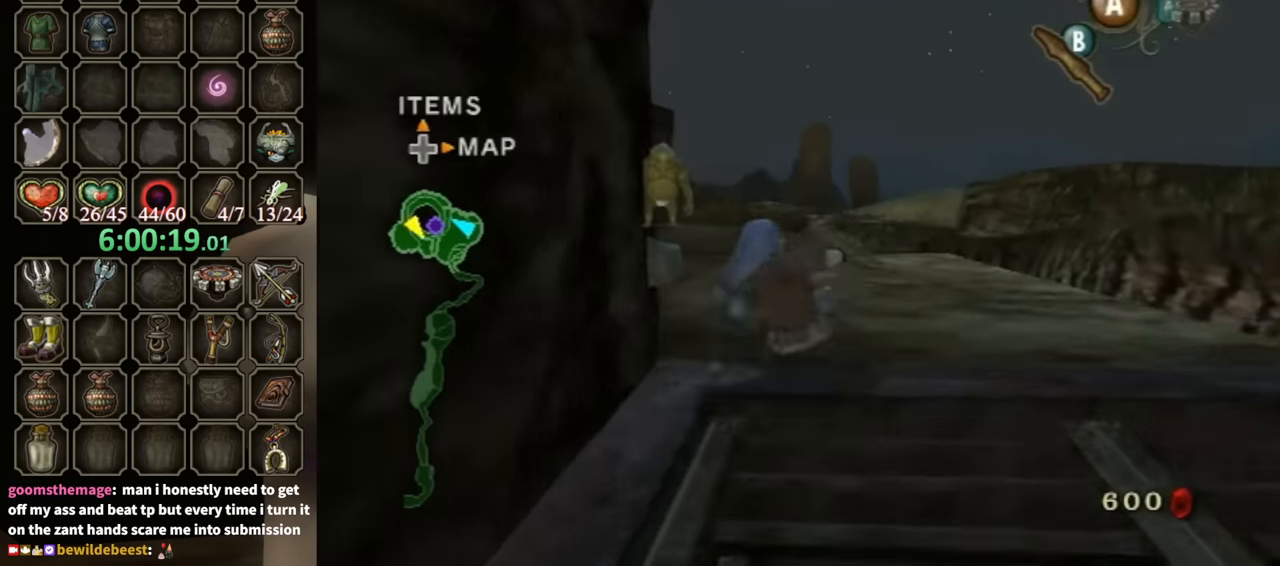
{"buttons": [], "left_stick": "up", "right_stick": "center", "events": [[300, "A", "down"], [367, "A", "up"]]}
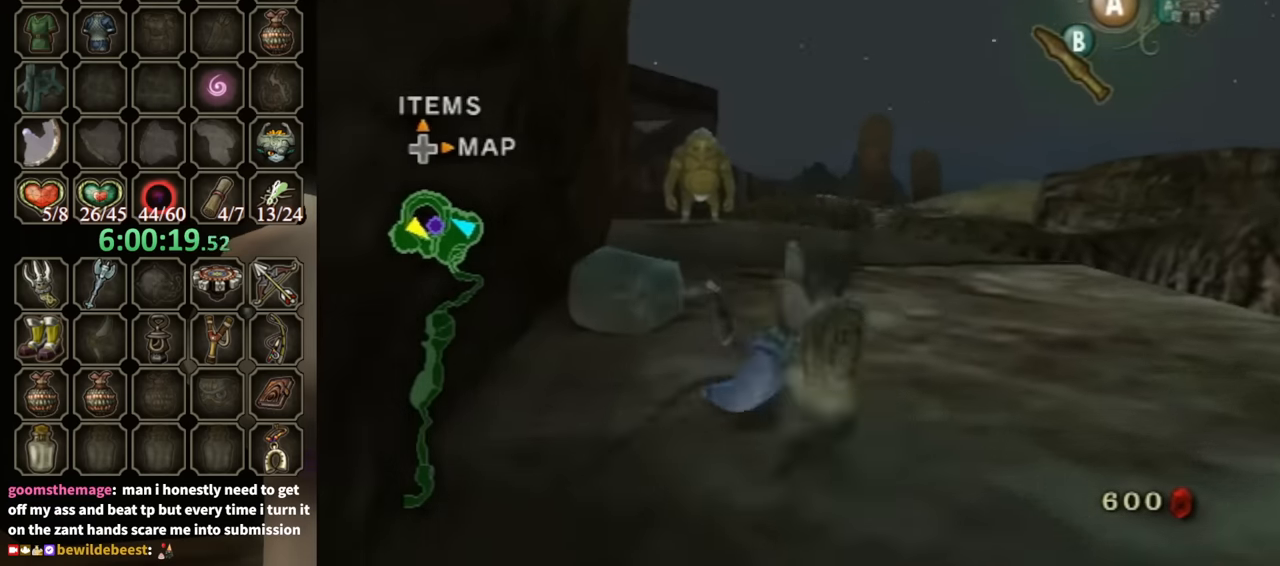
{"buttons": ["A"], "left_stick": "up", "right_stick": "center", "events": [[367, "A", "down"], [400, "A", "up"], [500, "A", "down"]]}
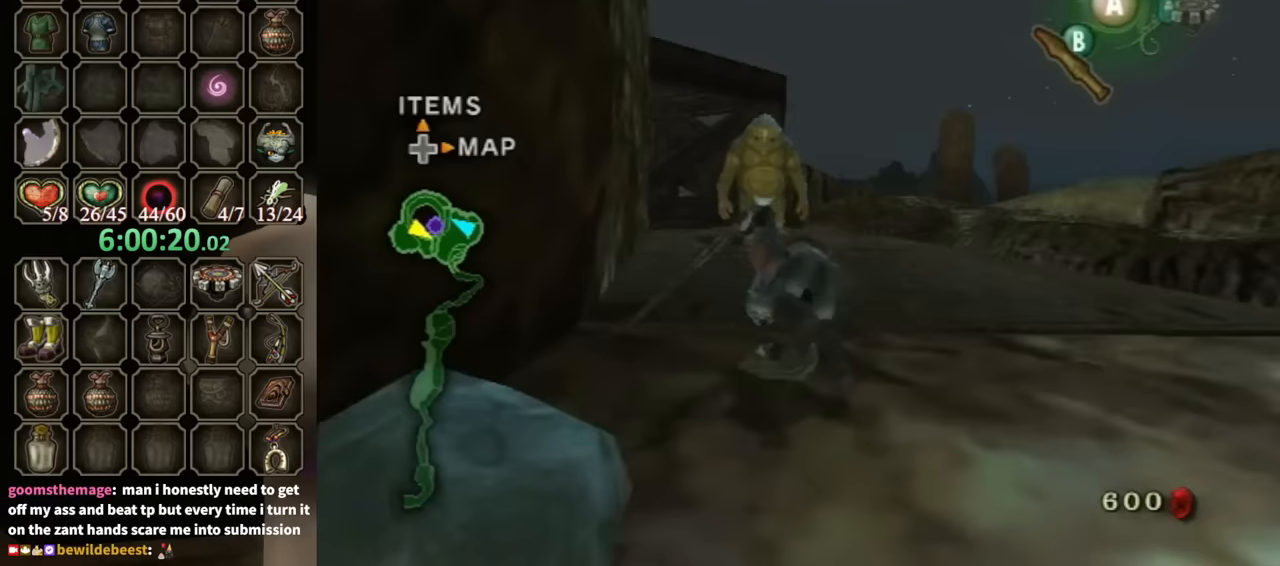
{"buttons": [], "left_stick": "up", "right_stick": "center", "events": [[67, "A", "up"], [100, "A", "down"], [167, "A", "up"]]}
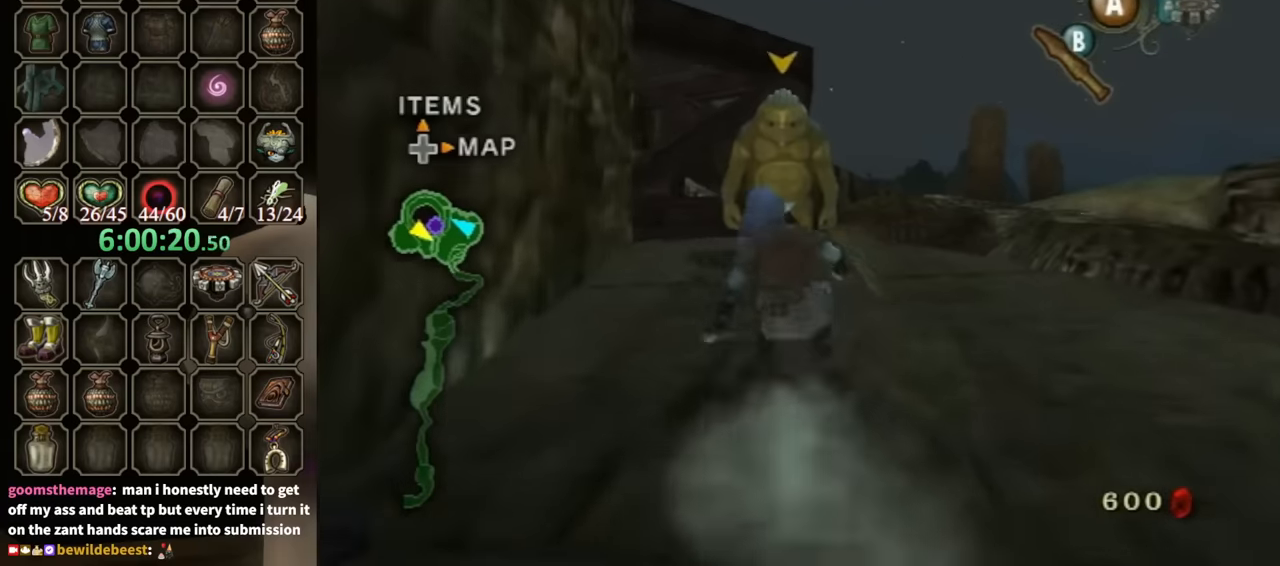
{"buttons": ["L1"], "left_stick": "up", "right_stick": "center", "events": [[67, "A", "down"], [200, "A", "up"], [433, "L1", "down"]]}
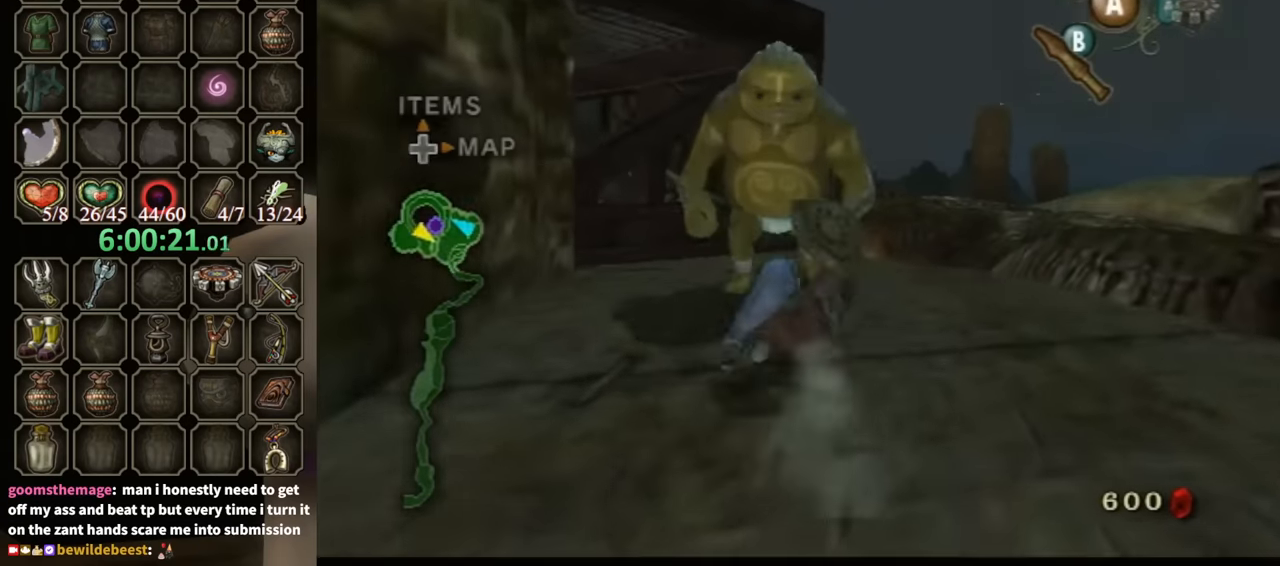
{"buttons": ["L1"], "left_stick": "up-right", "right_stick": "center", "events": [[367, "left_stick", "up-right"]]}
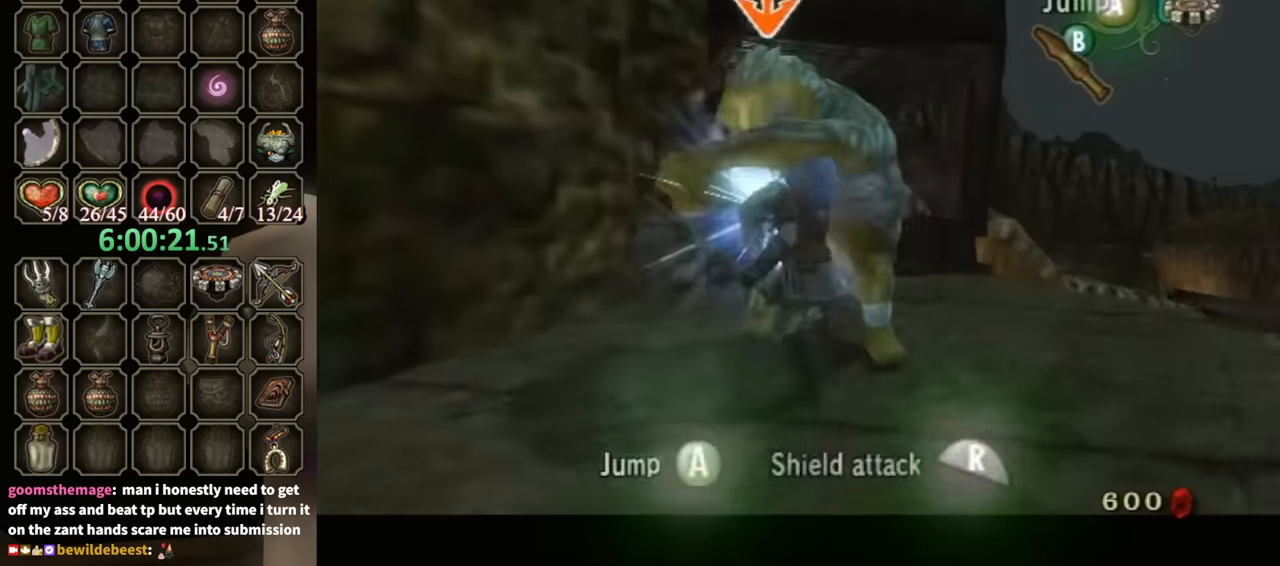
{"buttons": ["L1"], "left_stick": "up", "right_stick": "center", "events": [[167, "left_stick", "up"], [400, "R1", "down"], [500, "R1", "up"]]}
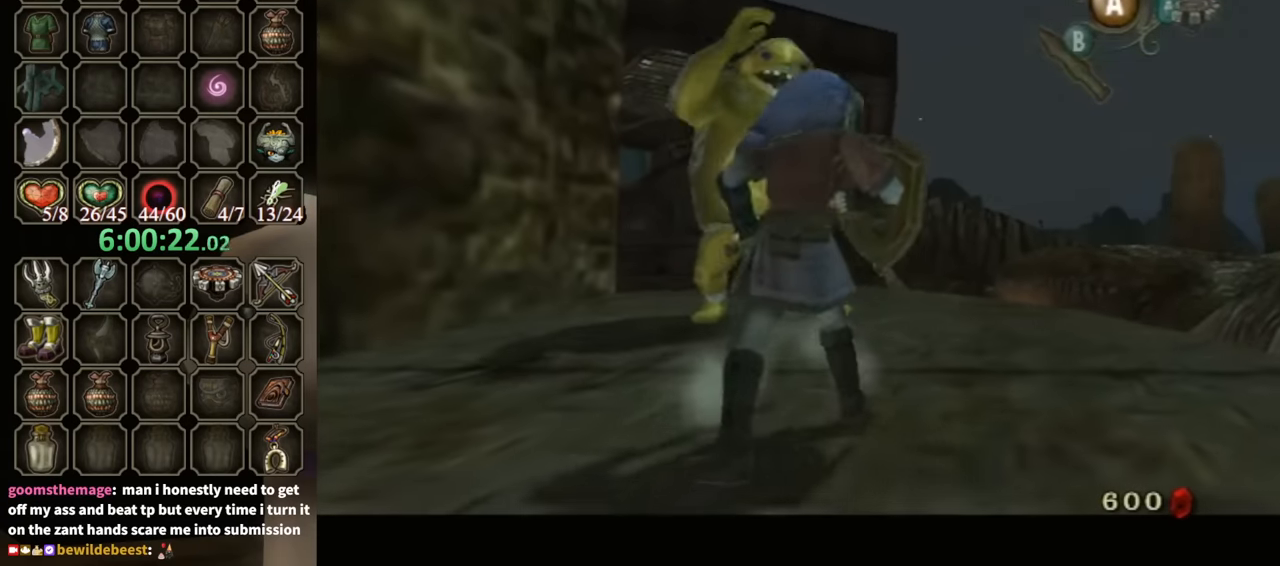
{"buttons": ["L1"], "left_stick": "up", "right_stick": "center", "events": [[67, "R1", "down"], [167, "R1", "up"], [233, "R1", "down"], [333, "R1", "up"], [367, "R1", "down"], [467, "R1", "up"]]}
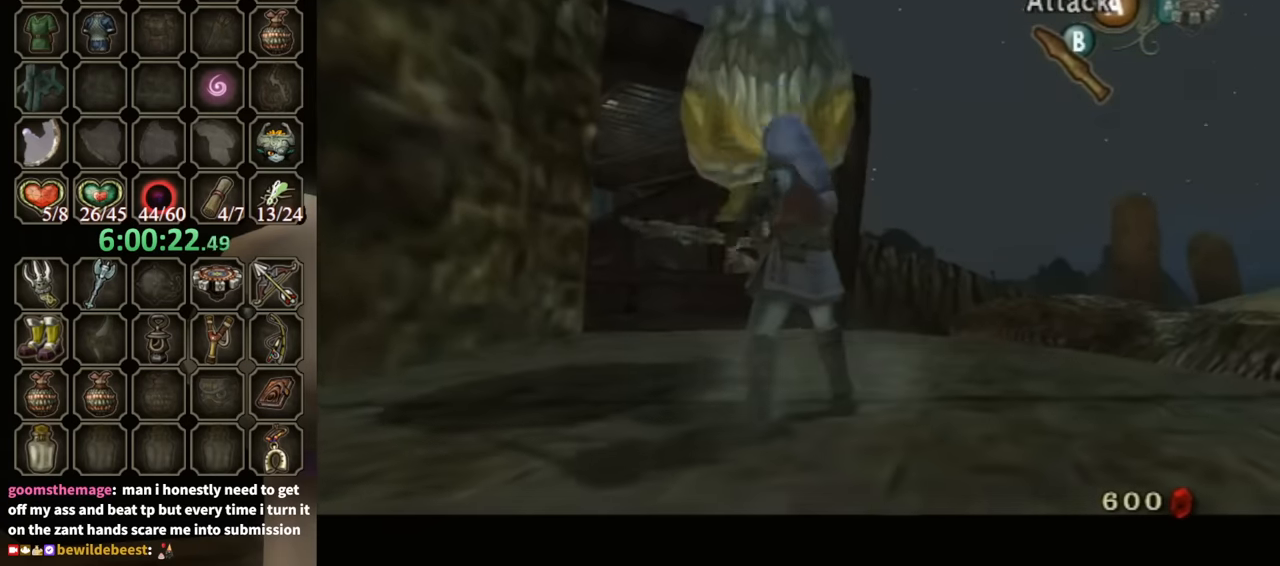
{"buttons": [], "left_stick": "up", "right_stick": "center", "events": [[67, "L1", "up"], [67, "left_stick", "center"], [200, "left_stick", "up"]]}
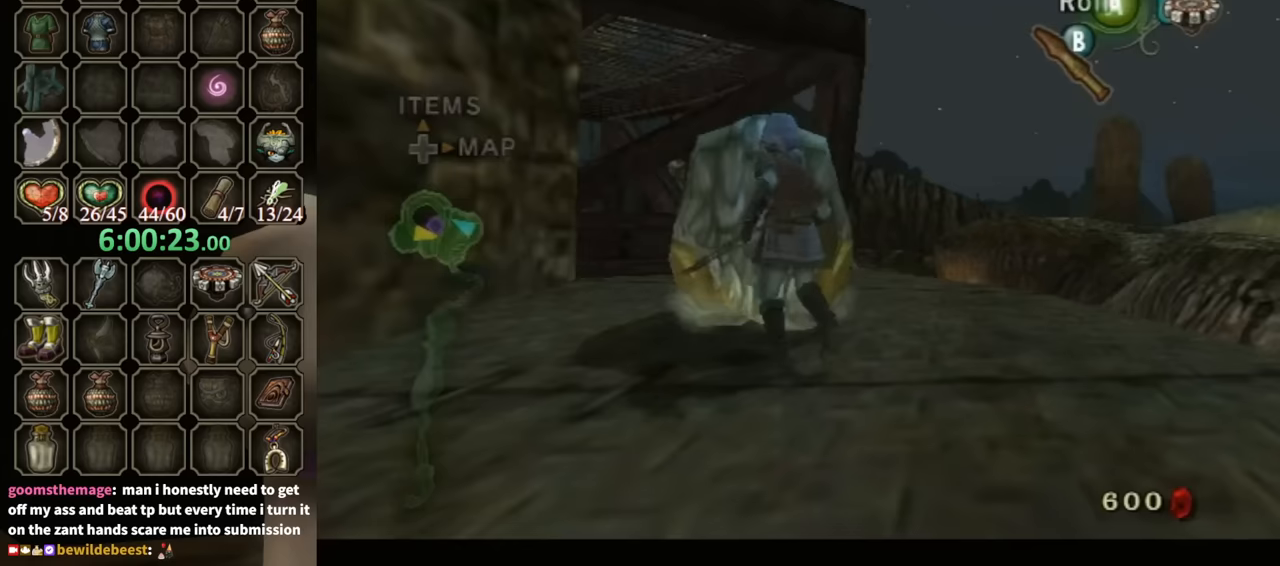
{"buttons": [], "left_stick": "up", "right_stick": "center", "events": [[333, "left_stick", "up-left"], [467, "left_stick", "up"]]}
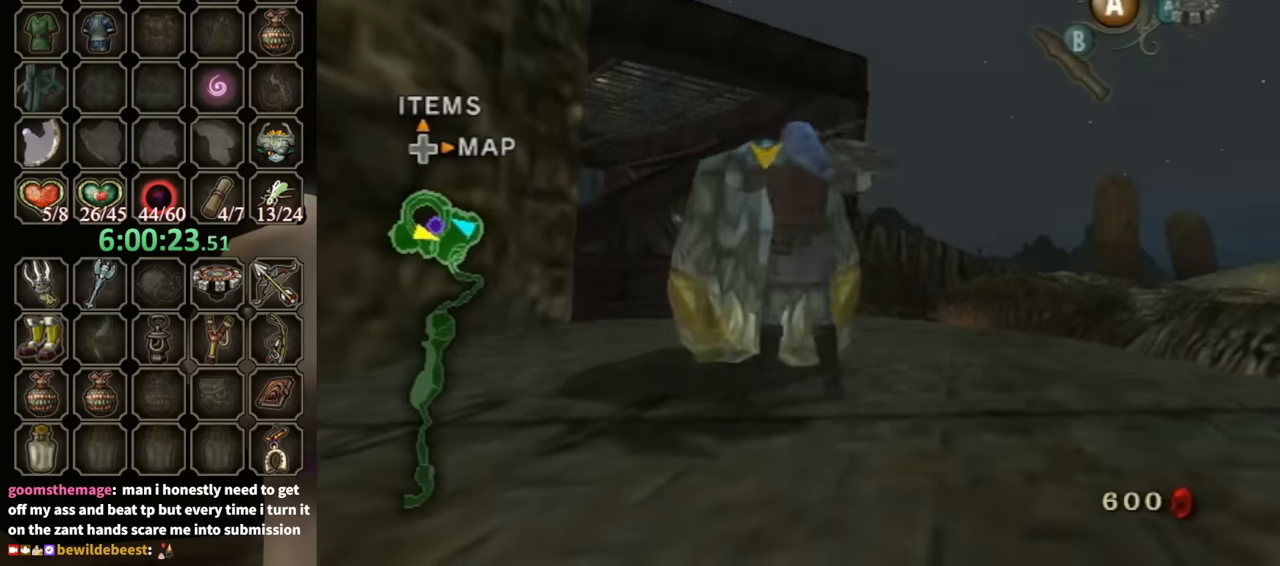
{"buttons": [], "left_stick": "center", "right_stick": "center", "events": [[500, "left_stick", "center"]]}
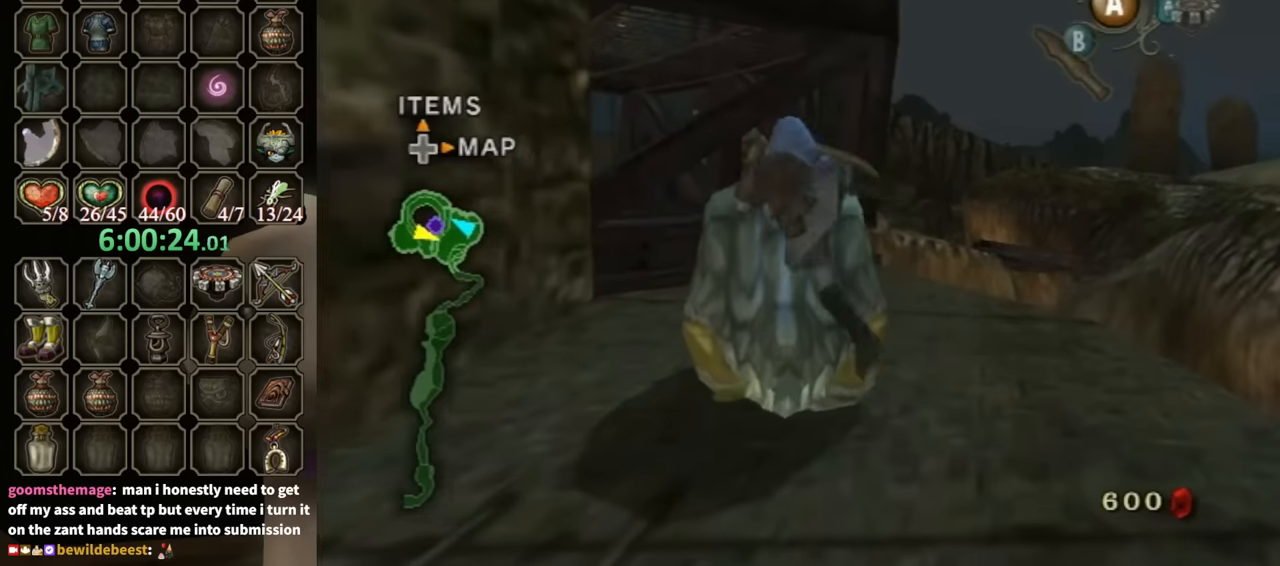
{"buttons": [], "left_stick": "center", "right_stick": "center", "events": []}
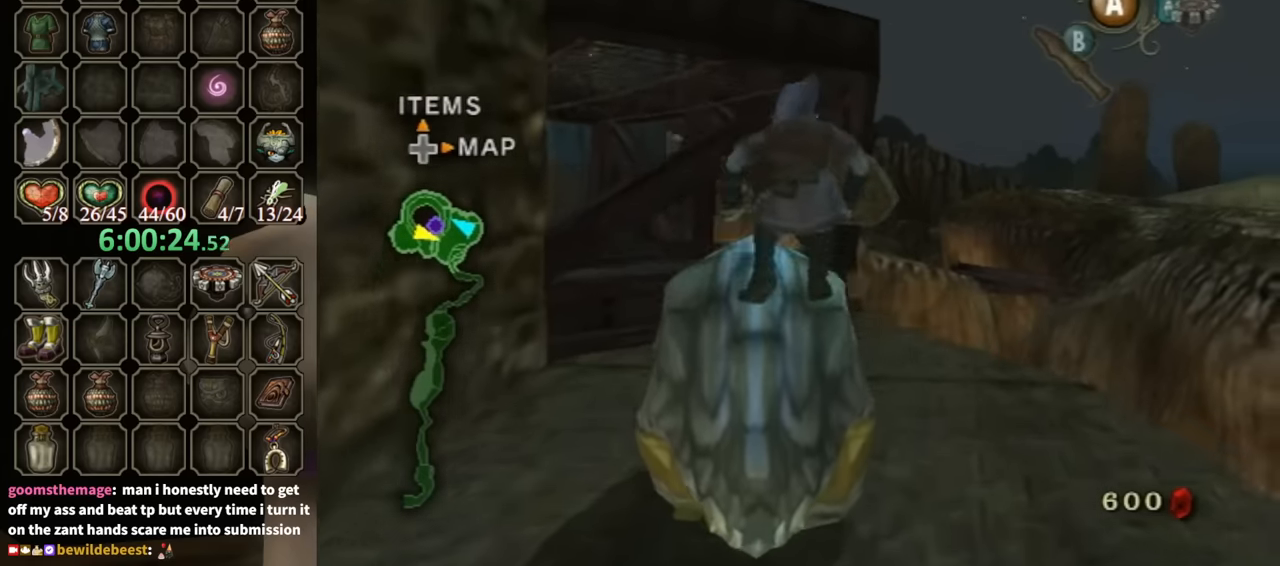
{"buttons": [], "left_stick": "up-left", "right_stick": "right", "events": [[133, "left_stick", "up-left"], [133, "right_stick", "right"]]}
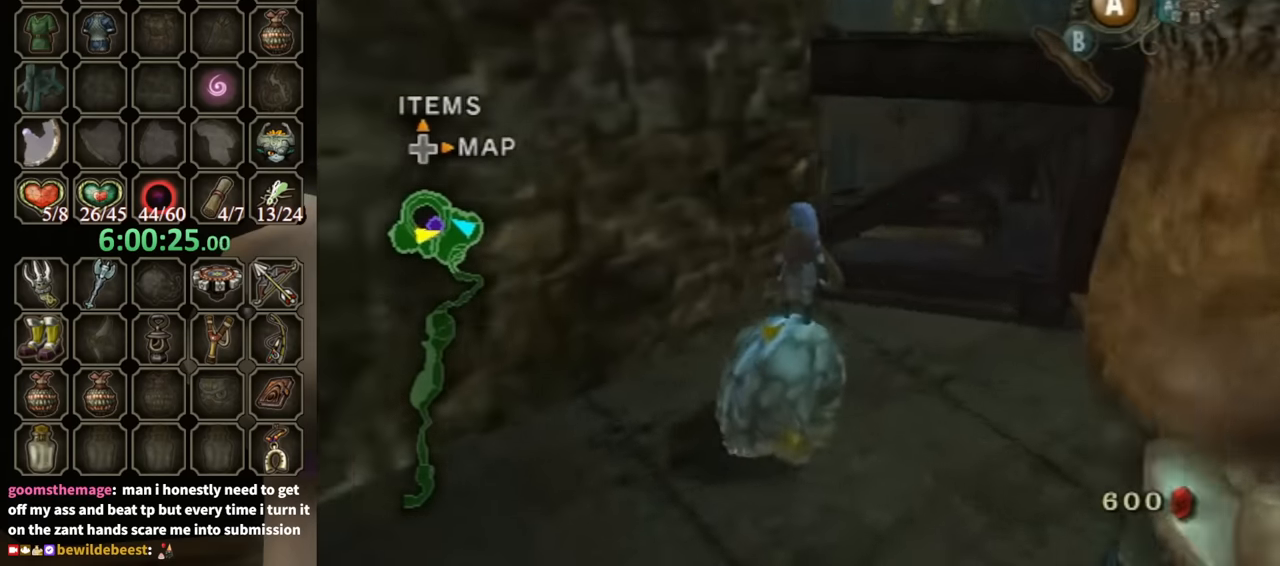
{"buttons": [], "left_stick": "up", "right_stick": "center", "events": [[133, "right_stick", "center"], [167, "left_stick", "up"]]}
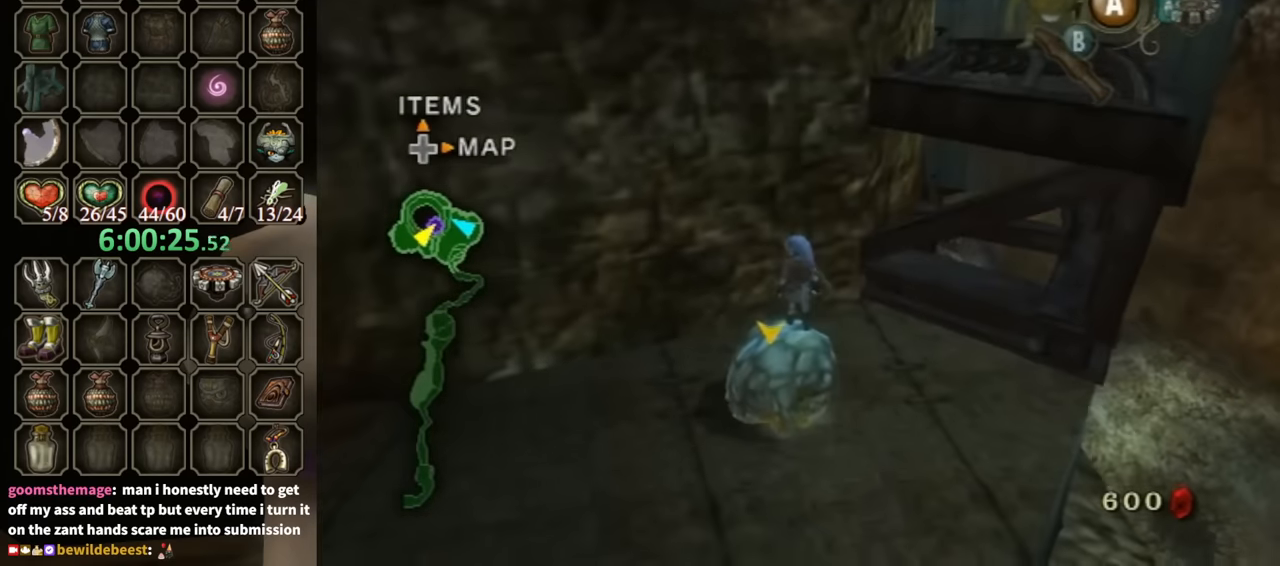
{"buttons": [], "left_stick": "up", "right_stick": "center", "events": []}
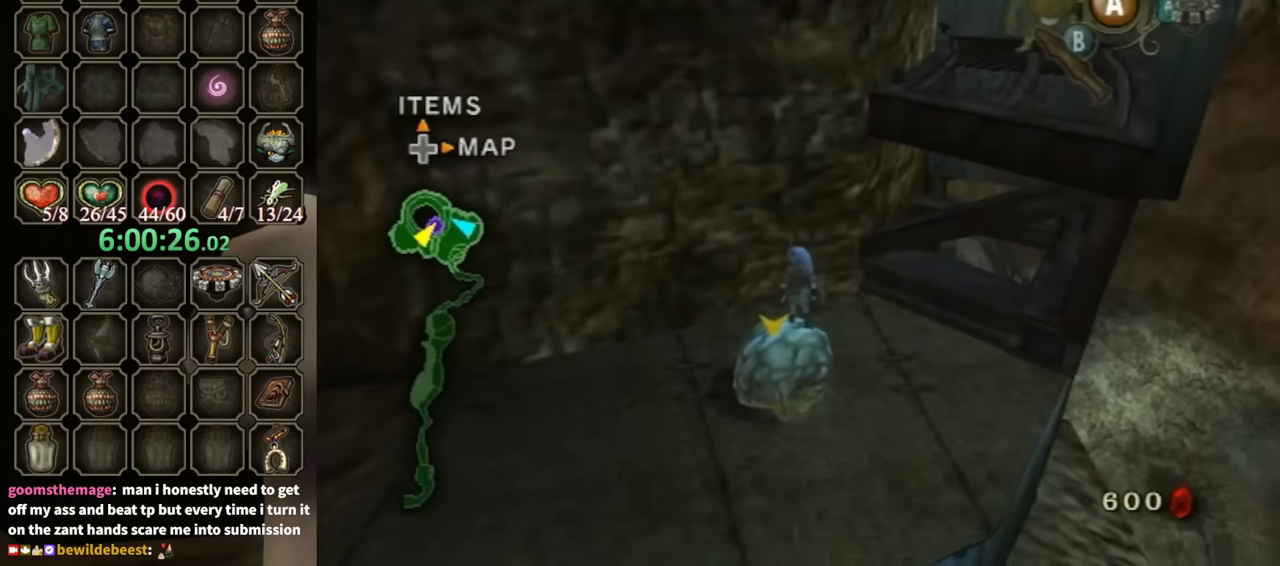
{"buttons": [], "left_stick": "up", "right_stick": "center", "events": [[100, "left_stick", "up-right"], [233, "left_stick", "up"]]}
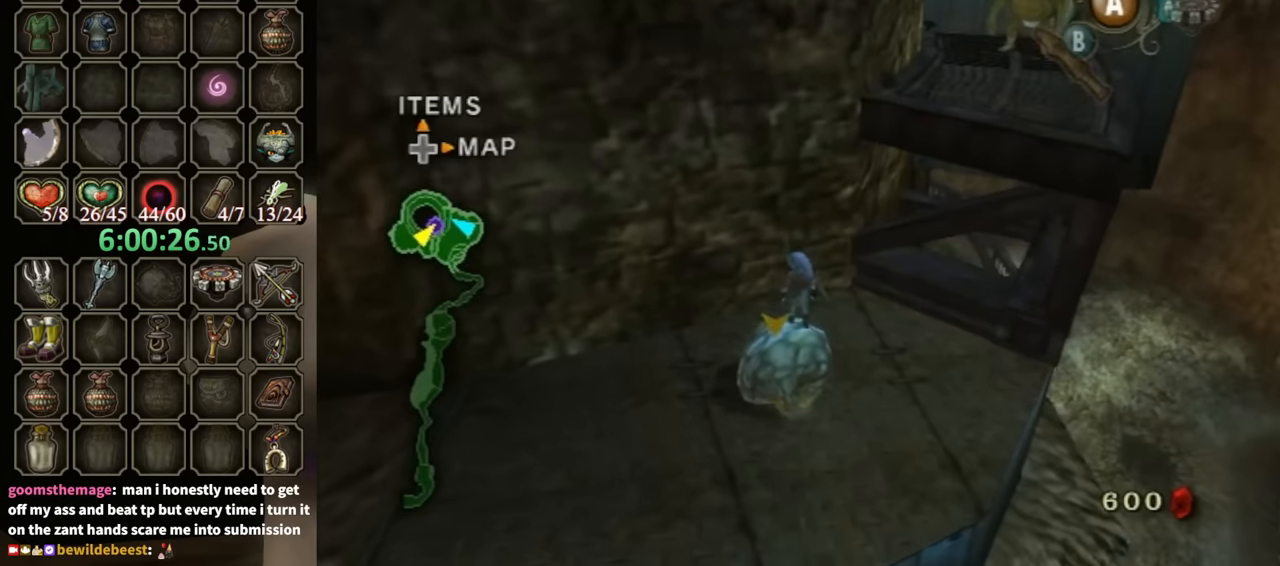
{"buttons": [], "left_stick": "up", "right_stick": "center", "events": []}